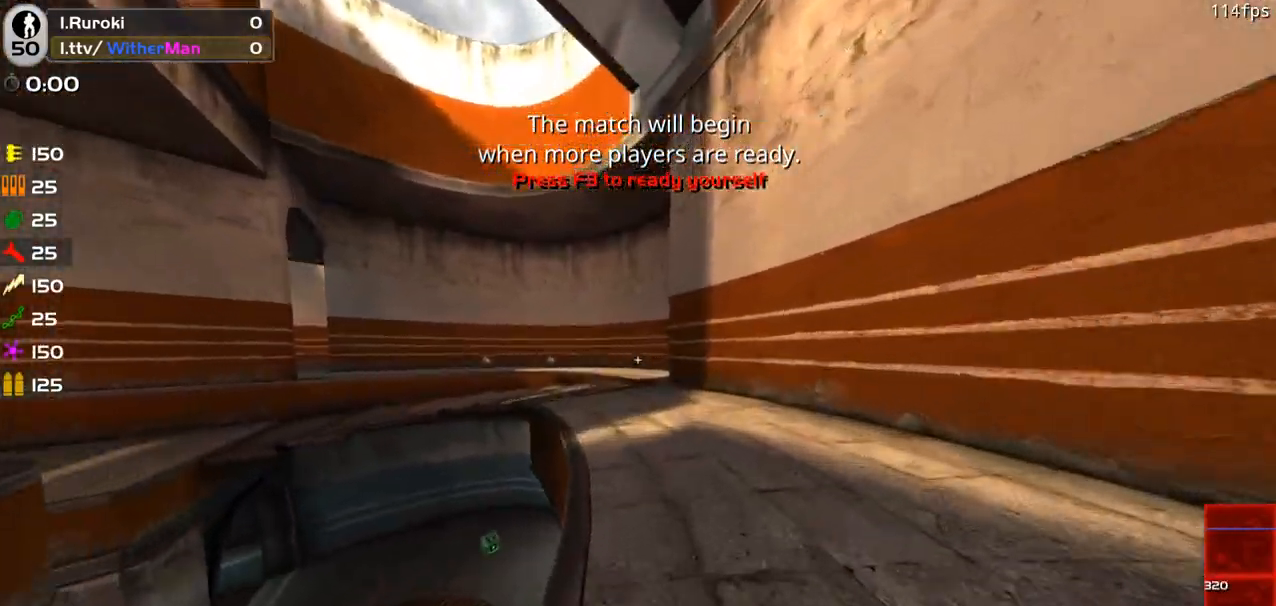
Gameplay with keyboard and mouse; each line is a JSON object with the keys and mouse buttons held at the frame after it. "events" lists presses ("down") and releases ("up") of "1", "2", "3", "4", "5", "a", "alt", "c", "caps_lock", "ctrl", "d", "e", "f", "g", "q", "r", "s", "shift", "space", "t", "tab", "v", "w", "x", "z", "mouse_left", "mouse_wheel" and "mouse_right" between this image and that frame as [ms after this image, input, new state], when the widget could be followed in between. "mouse_left", "mouse_wheel", "mouse_right" = the "left", "wheel", "right" buttons of the "mouse" list. No other keys are recorded. "wheel" means that the mouse wheel is clicked or scrolled. Not read: mouse_move.
{"keys": ["w"], "mouse": [], "events": []}
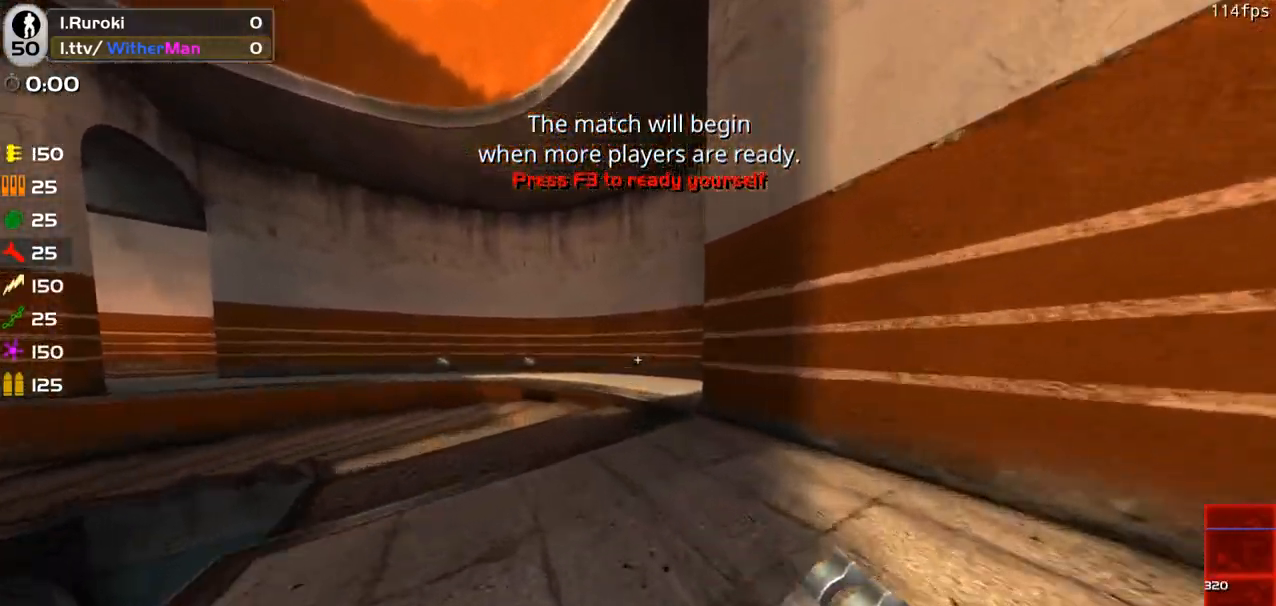
{"keys": ["w"], "mouse": [], "events": []}
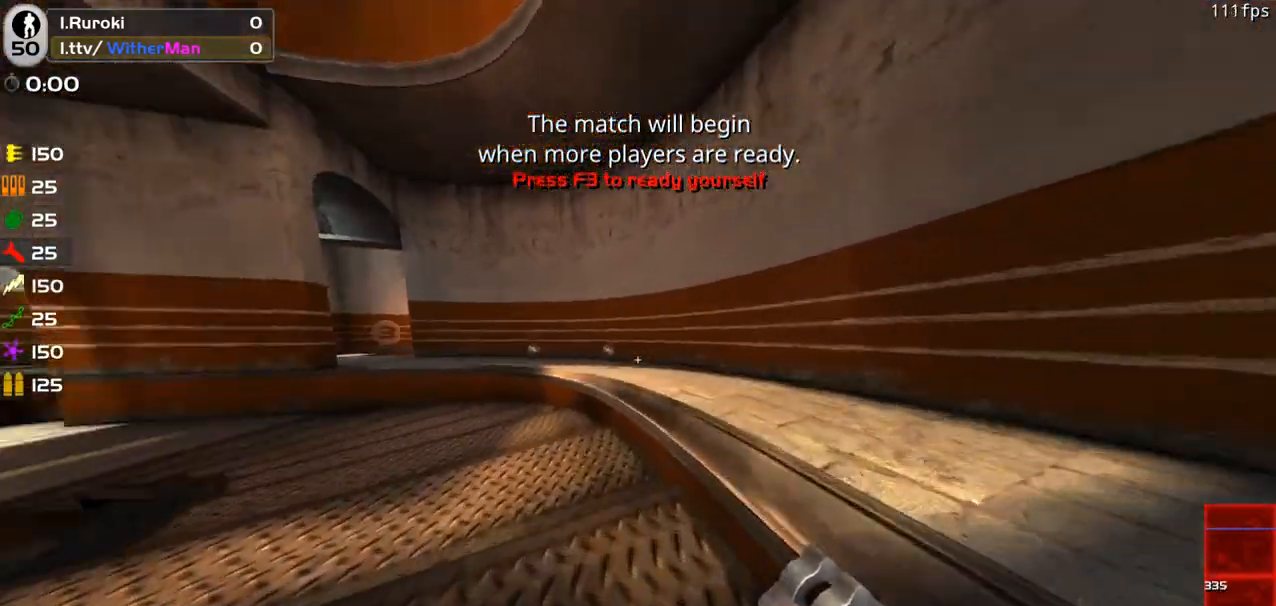
{"keys": ["w"], "mouse": [], "events": []}
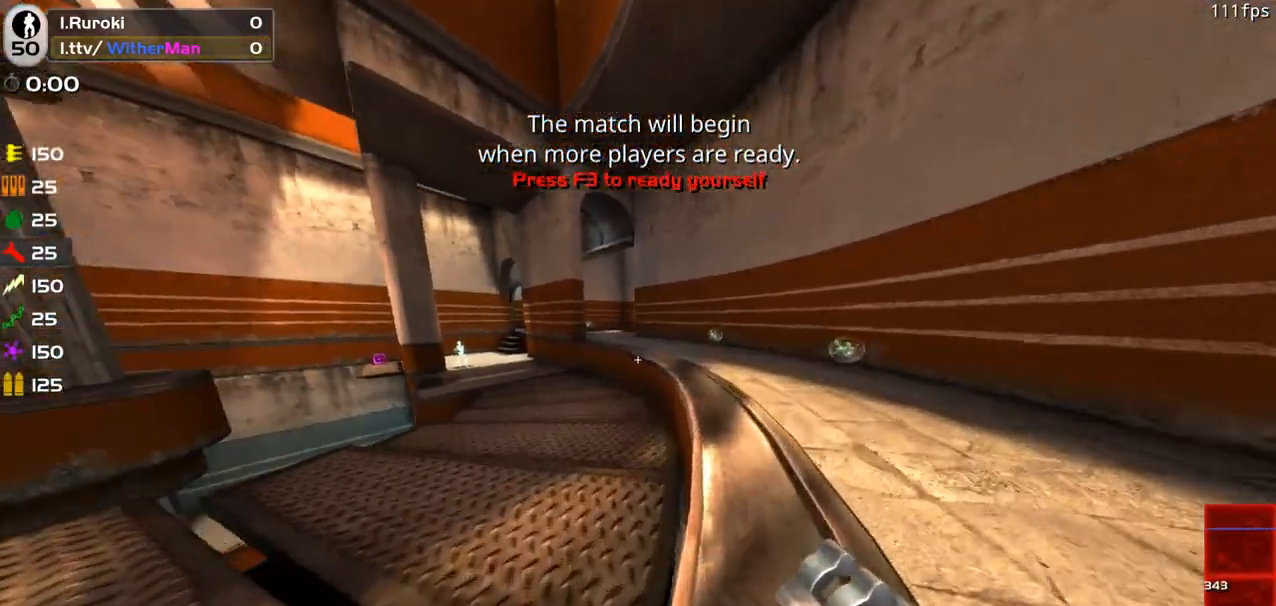
{"keys": ["w"], "mouse": [], "events": [[67, "d", "down"], [267, "d", "up"]]}
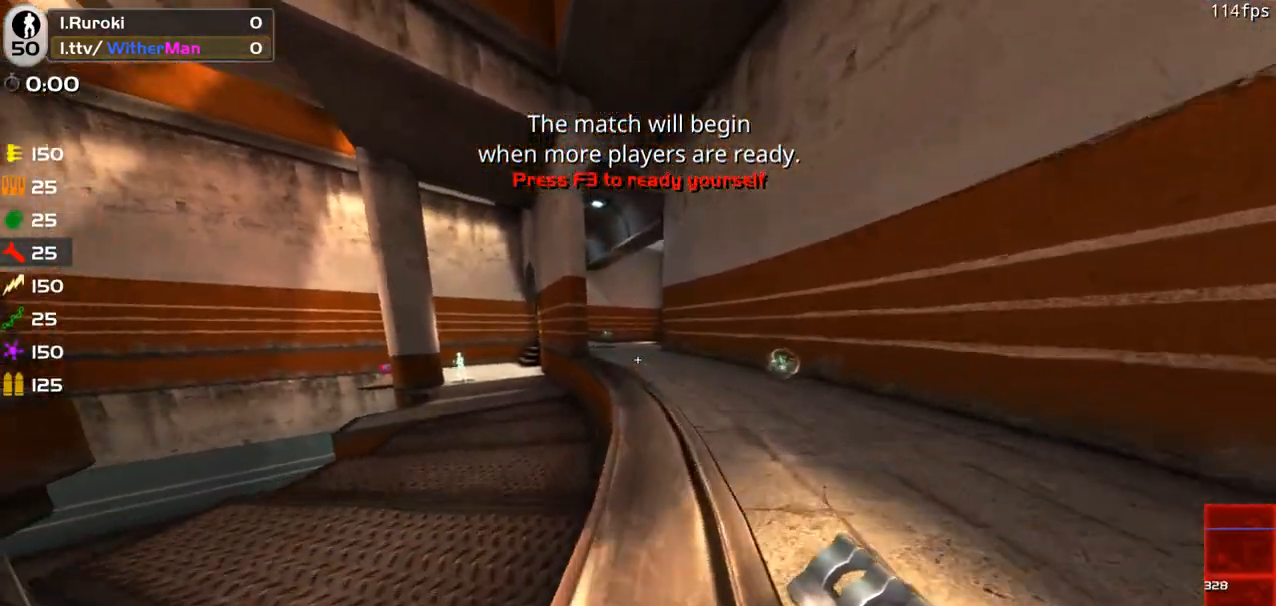
{"keys": ["w"], "mouse": [], "events": []}
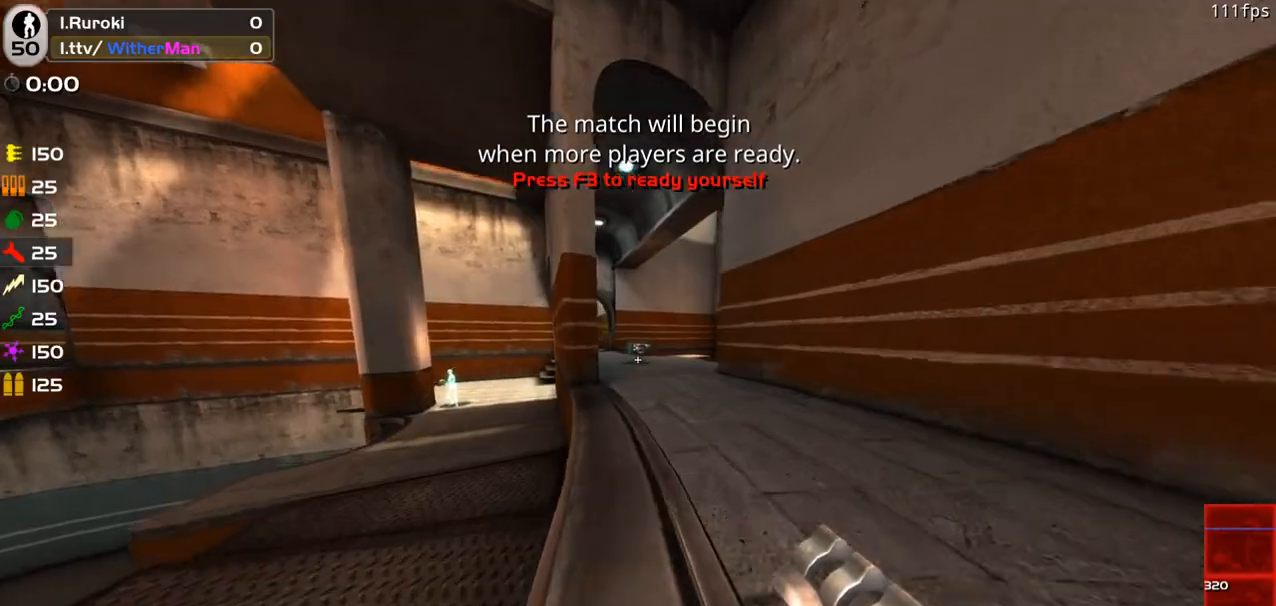
{"keys": ["w"], "mouse": [], "events": []}
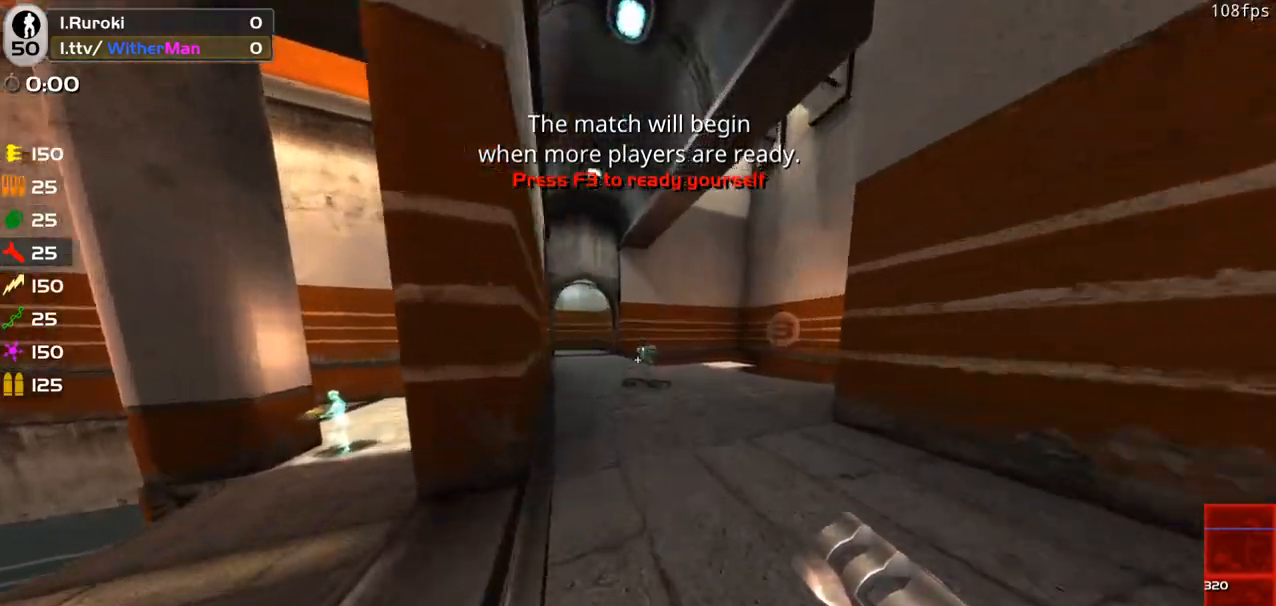
{"keys": ["d", "w"], "mouse": [], "events": [[217, "d", "down"]]}
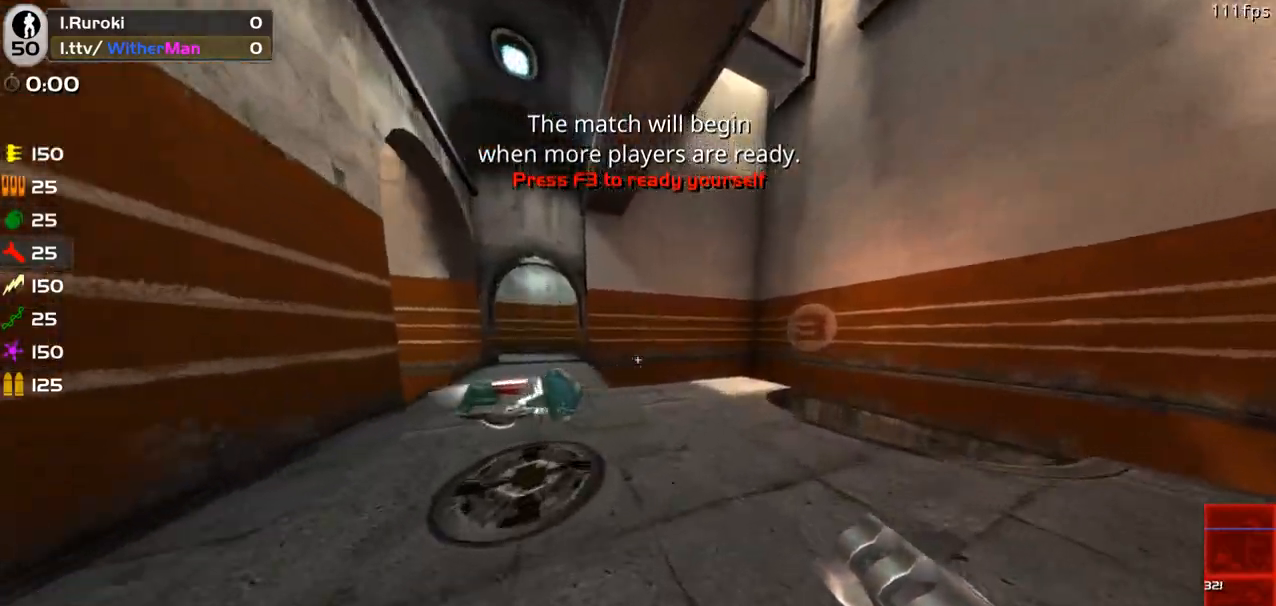
{"keys": ["a", "w"], "mouse": [], "events": [[33, "d", "up"], [133, "a", "down"]]}
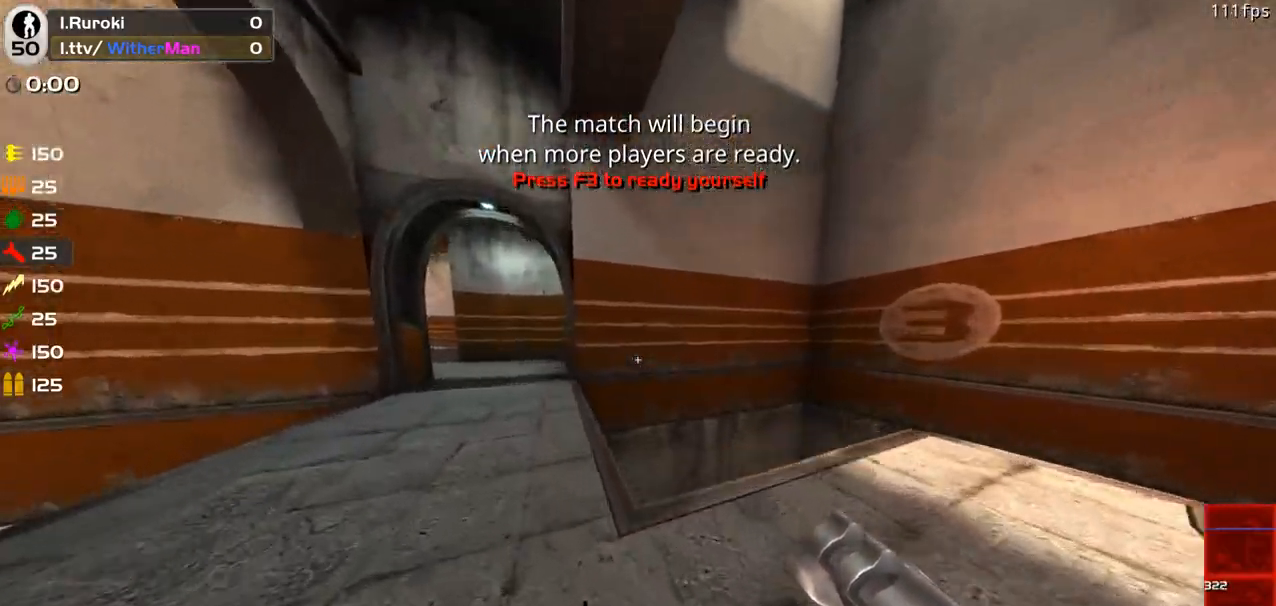
{"keys": ["a", "w"], "mouse": [], "events": [[250, "a", "up"], [483, "a", "down"]]}
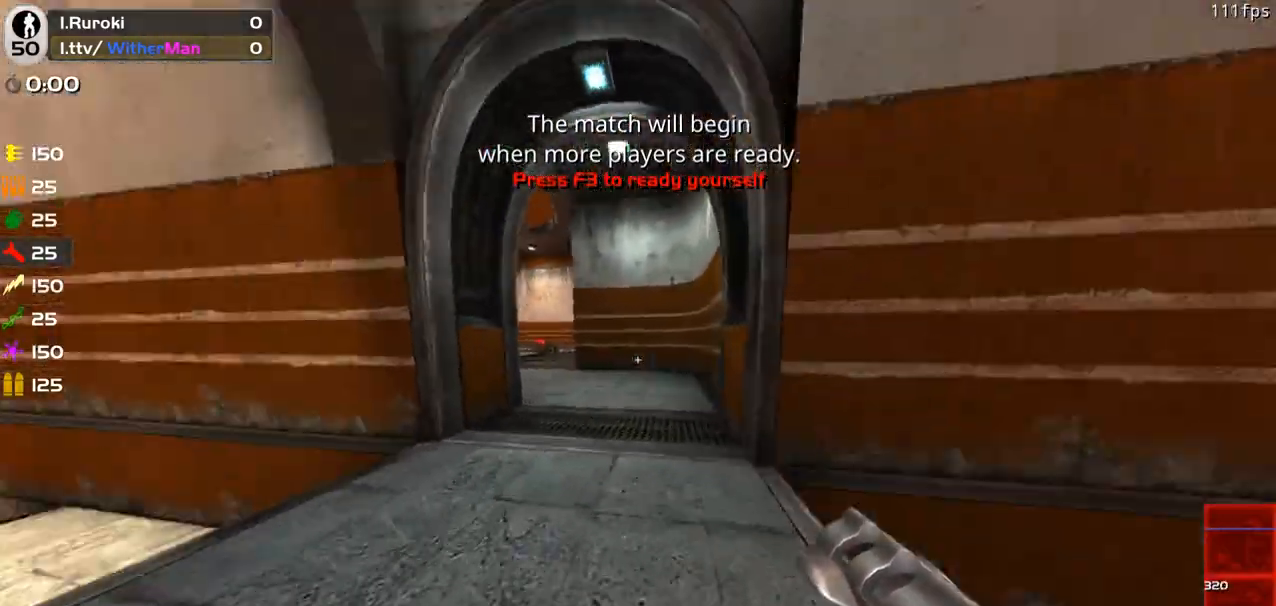
{"keys": ["a", "w"], "mouse": [], "events": [[33, "a", "up"], [267, "d", "down"], [350, "d", "up"], [450, "a", "down"]]}
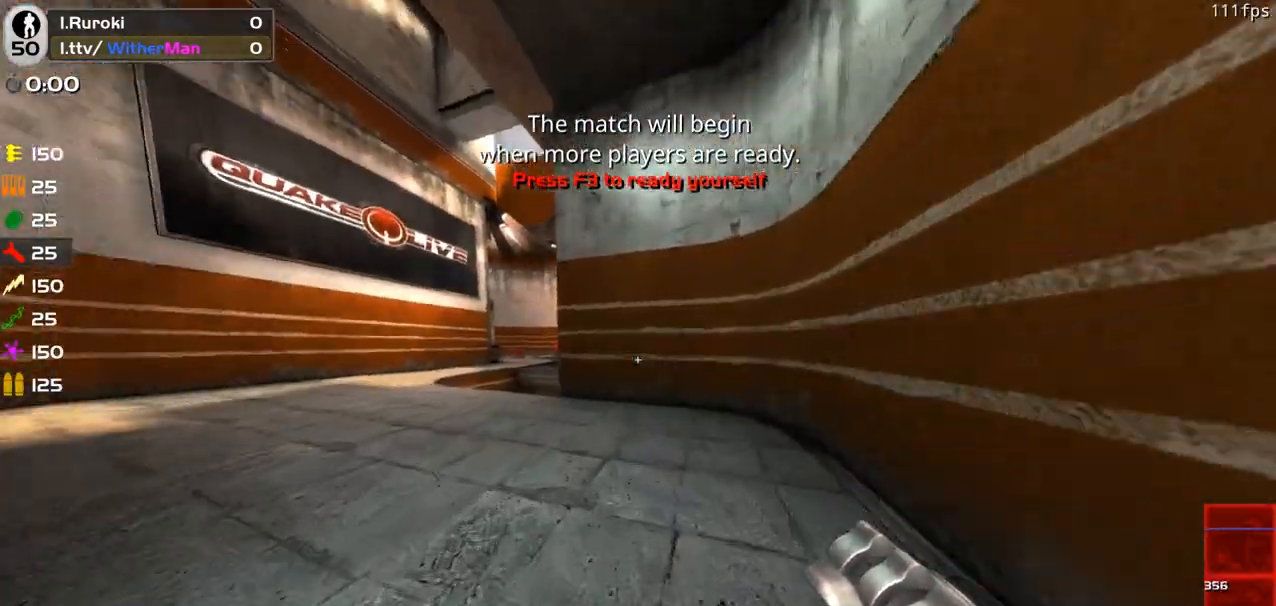
{"keys": ["d", "w"], "mouse": [], "events": [[183, "space", "down"], [417, "a", "up"], [417, "d", "down"], [417, "space", "up"]]}
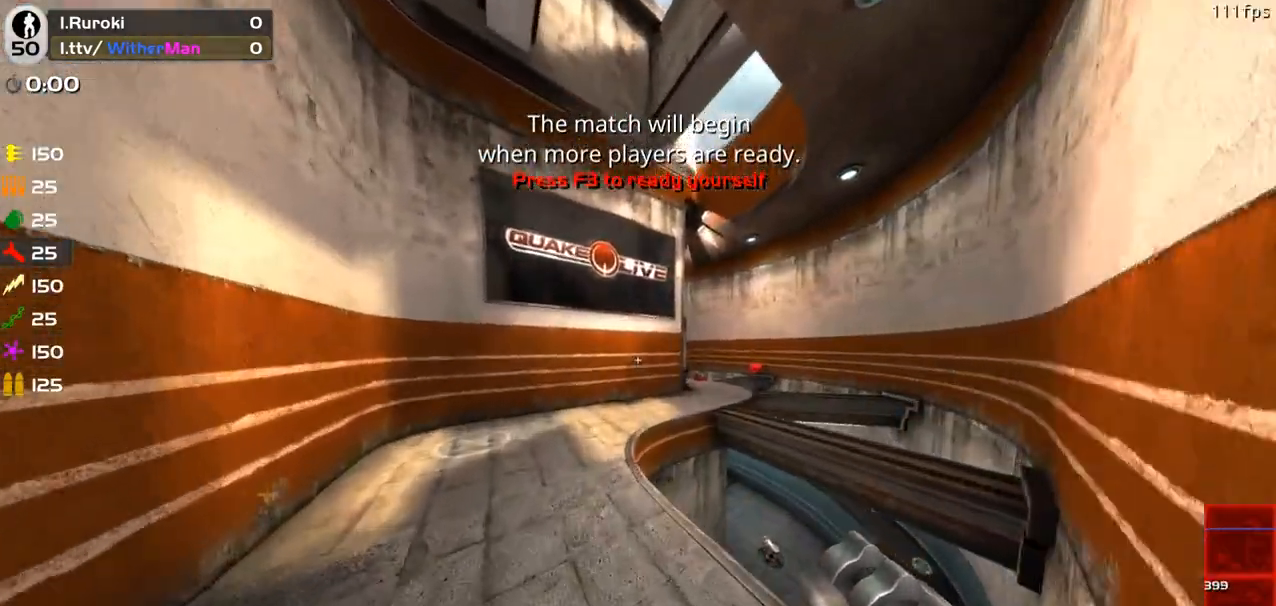
{"keys": ["w"], "mouse": [], "events": [[200, "d", "up"]]}
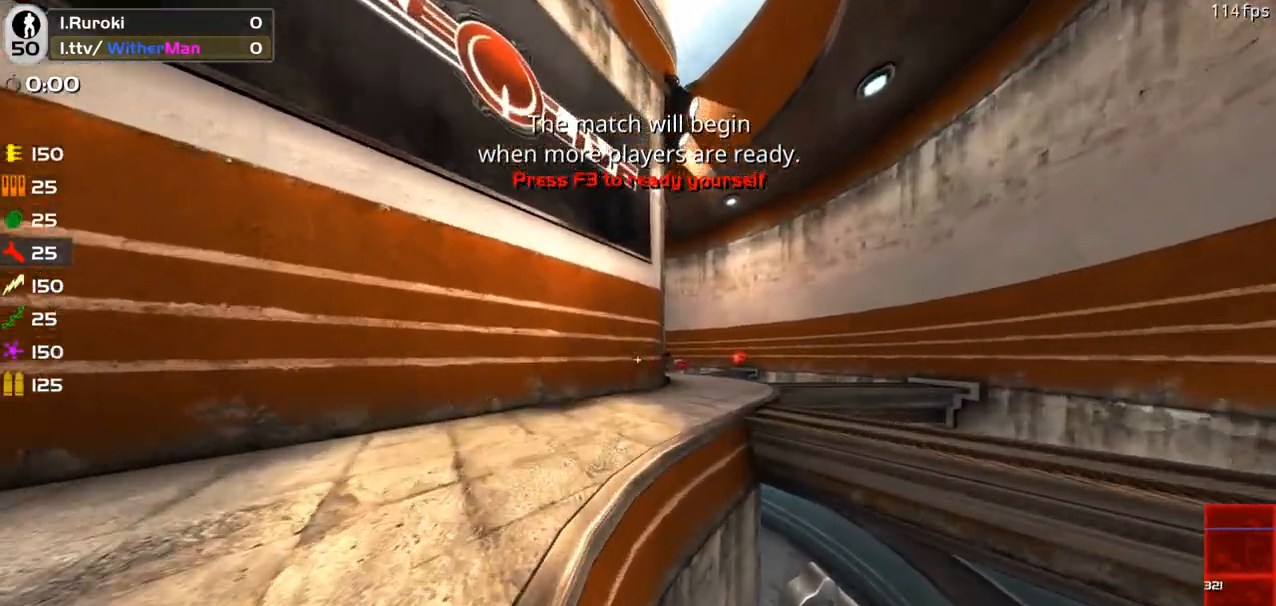
{"keys": ["tab", "w"], "mouse": [], "events": [[300, "tab", "down"]]}
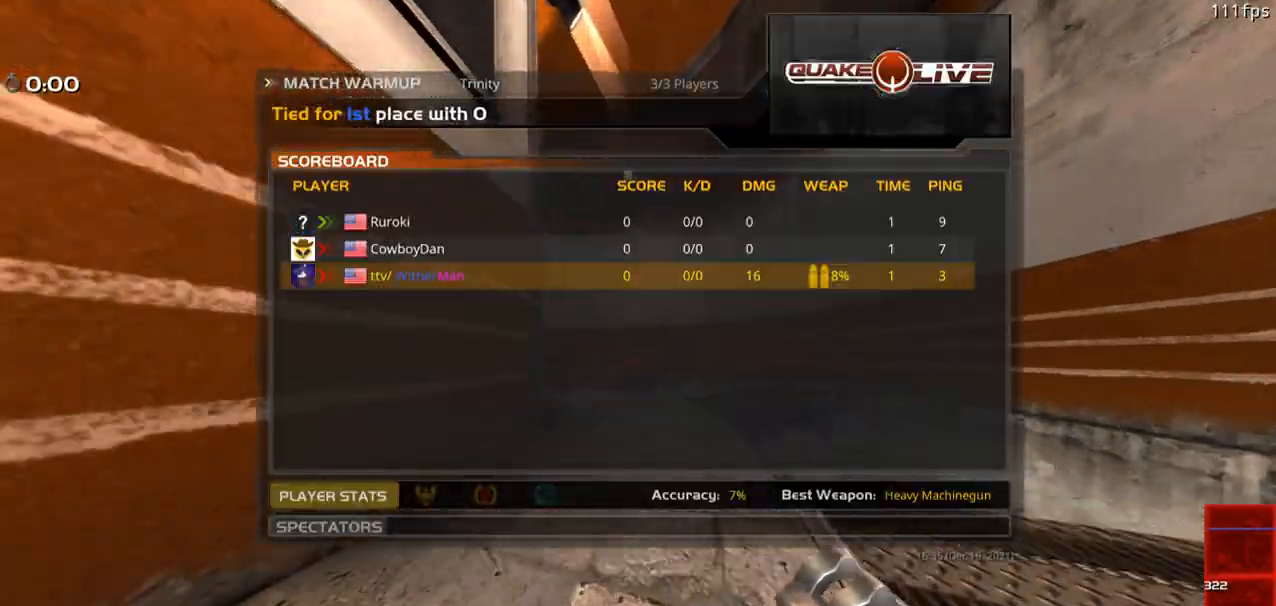
{"keys": ["tab", "w"], "mouse": [], "events": []}
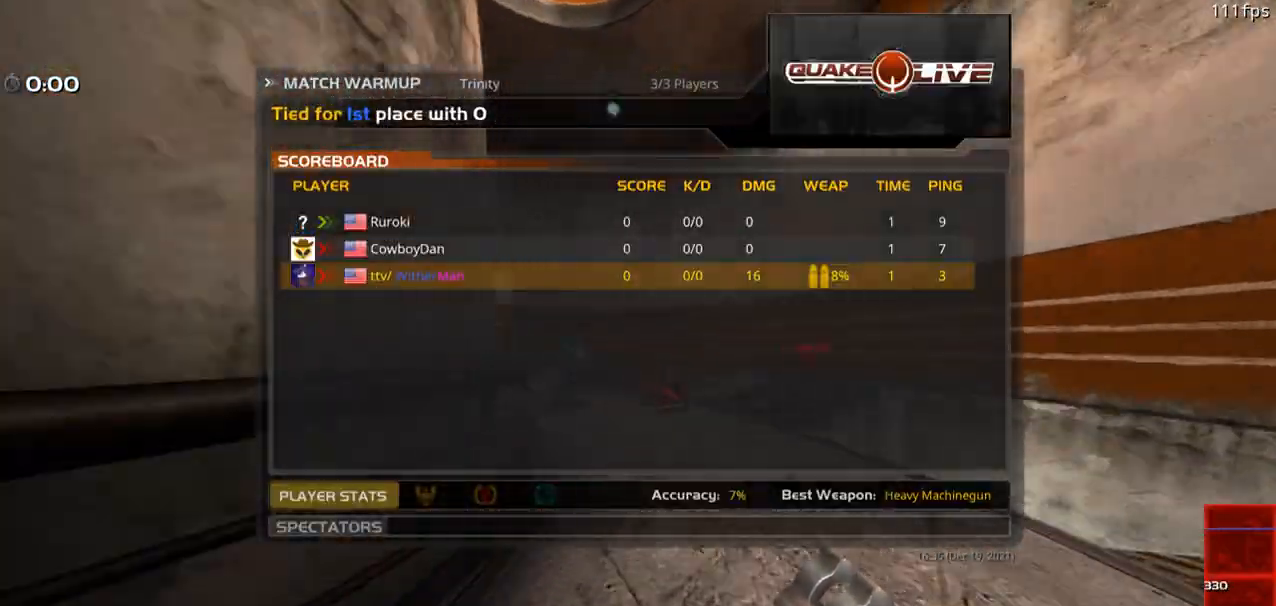
{"keys": ["a", "tab", "w"], "mouse": [], "events": [[200, "a", "down"]]}
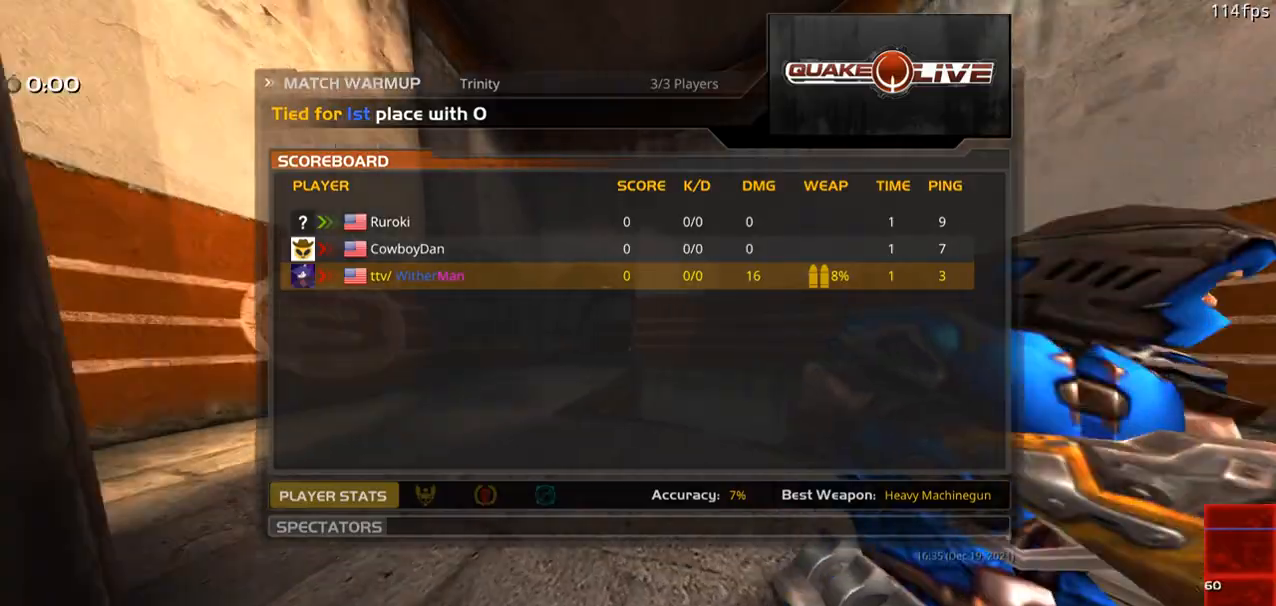
{"keys": ["tab", "w"], "mouse": [], "events": [[167, "a", "up"], [267, "tab", "up"], [500, "tab", "down"]]}
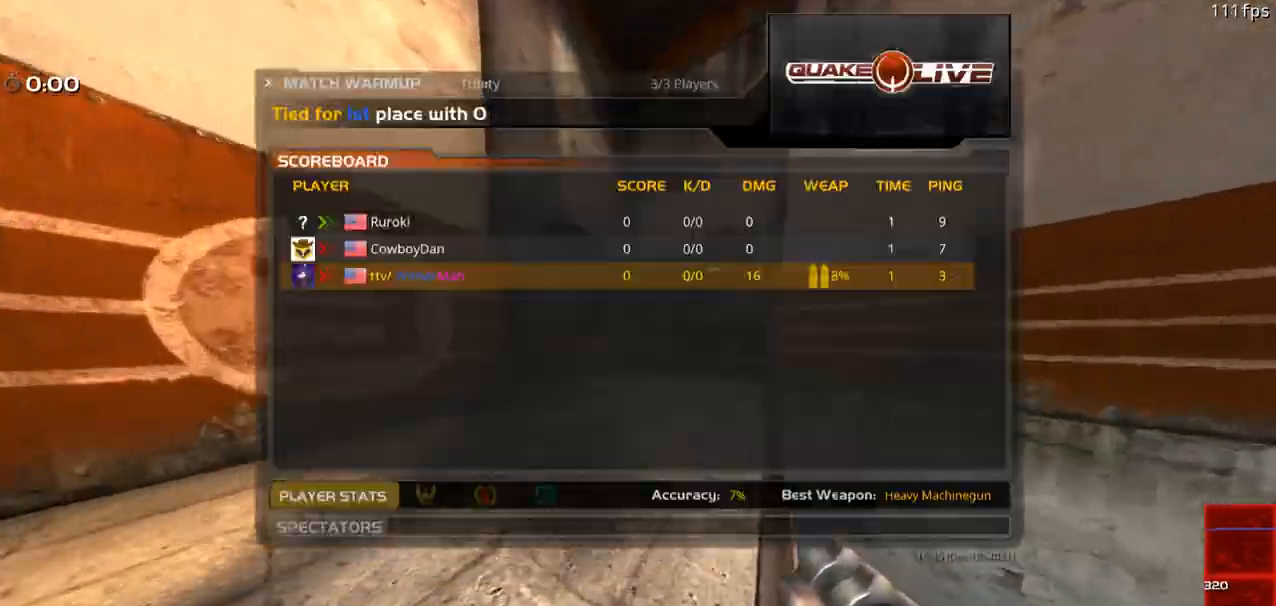
{"keys": ["w"], "mouse": [], "events": [[467, "tab", "up"]]}
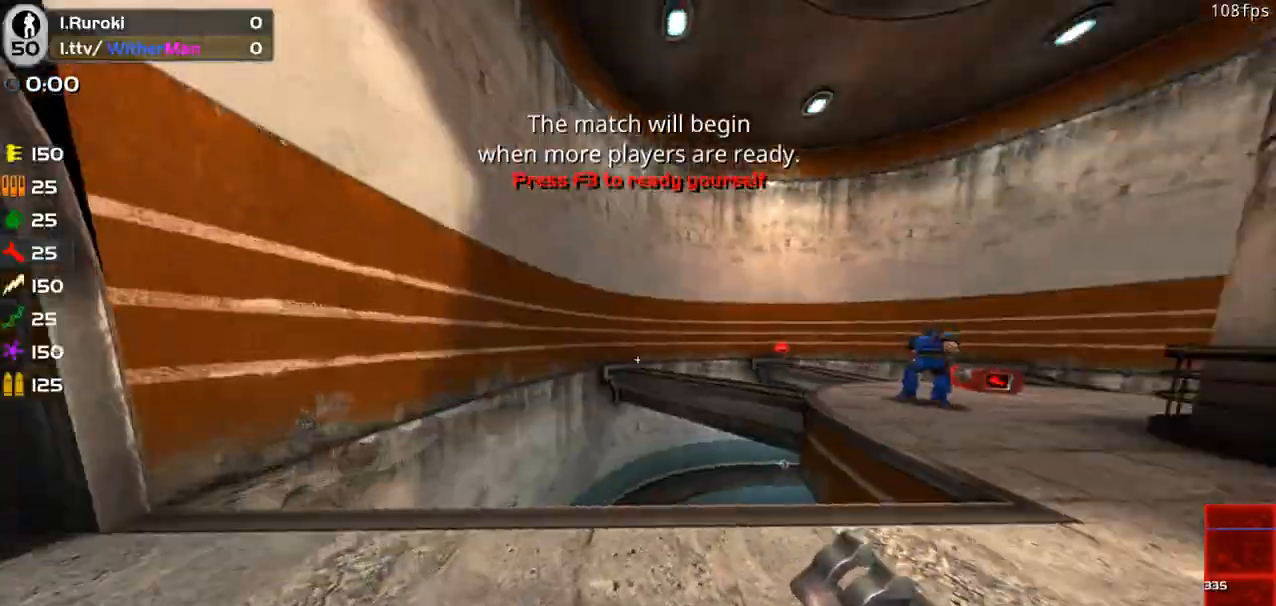
{"keys": ["d", "tab", "w"], "mouse": [], "events": [[17, "tab", "down"], [100, "w", "up"], [150, "d", "down"], [333, "w", "down"]]}
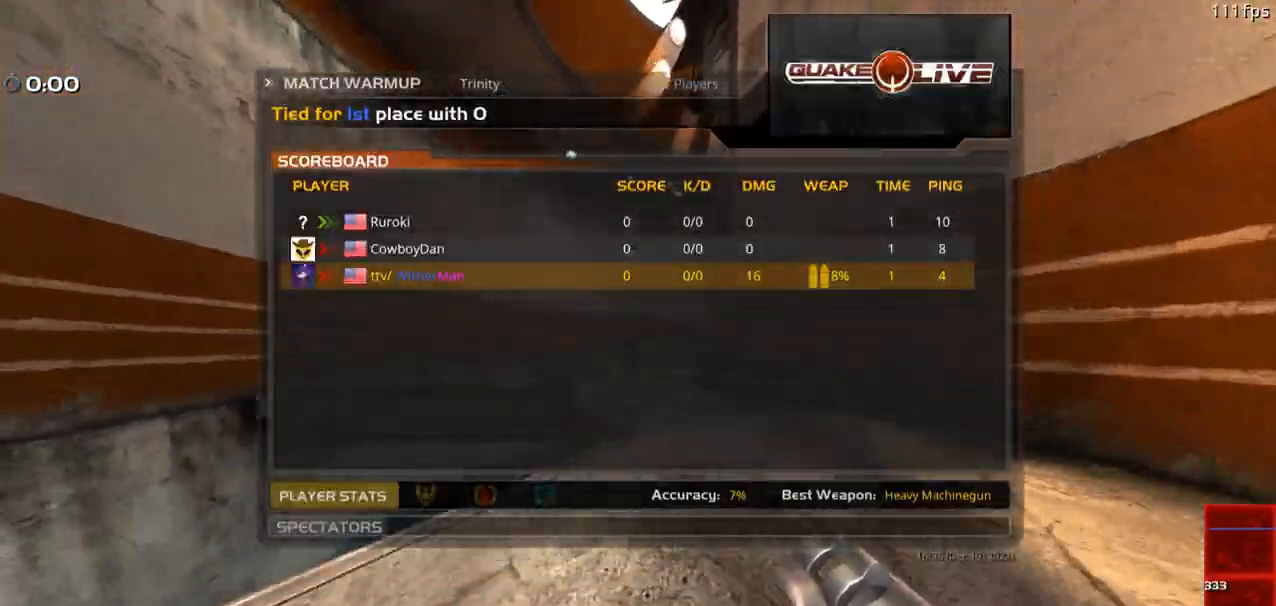
{"keys": ["tab", "w"], "mouse": ["left"], "events": [[83, "d", "up"], [117, "mouse_left", "down"]]}
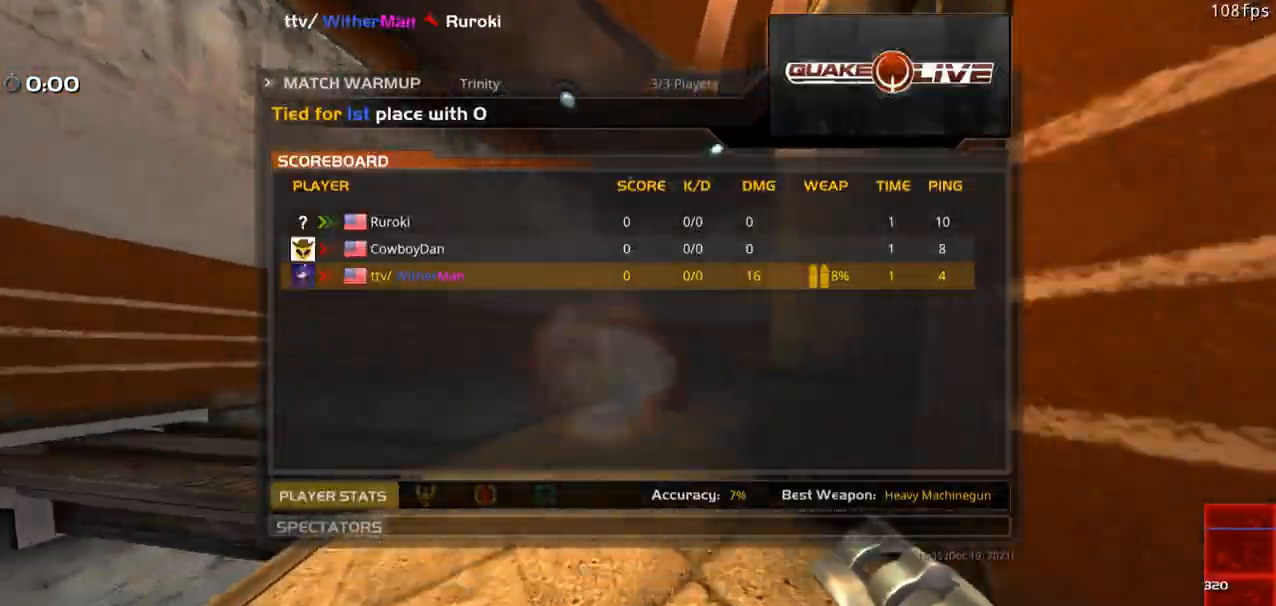
{"keys": ["d", "tab", "w"], "mouse": [], "events": [[183, "mouse_left", "up"], [267, "d", "down"]]}
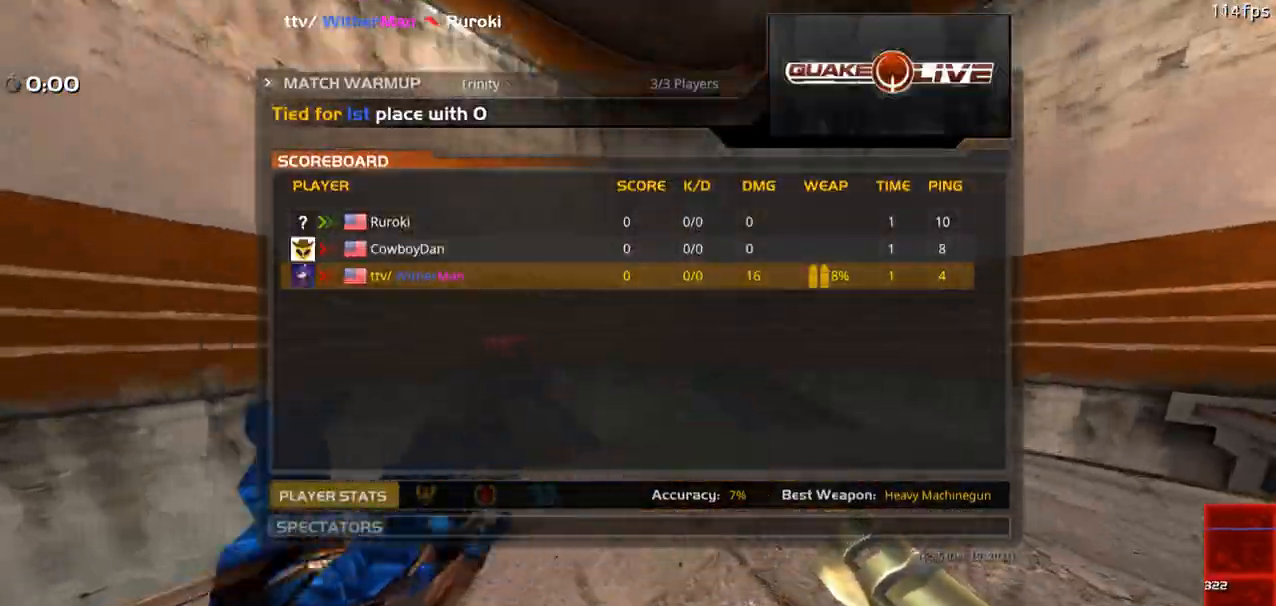
{"keys": ["d", "w"], "mouse": [], "events": [[50, "tab", "up"]]}
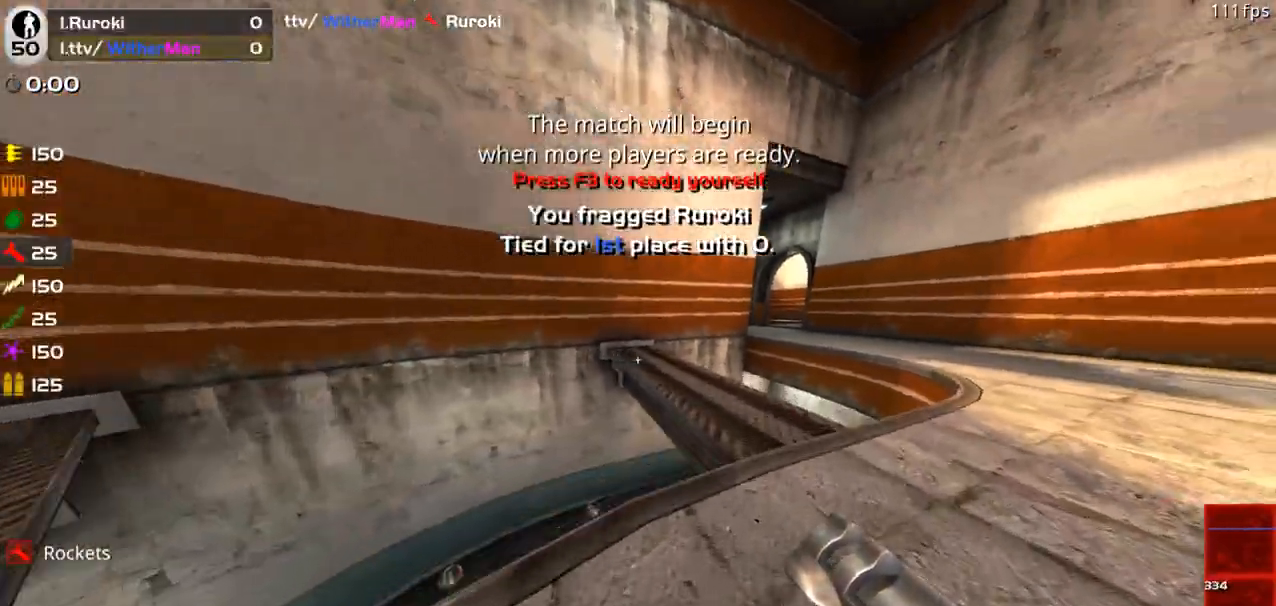
{"keys": ["d", "w"], "mouse": [], "events": []}
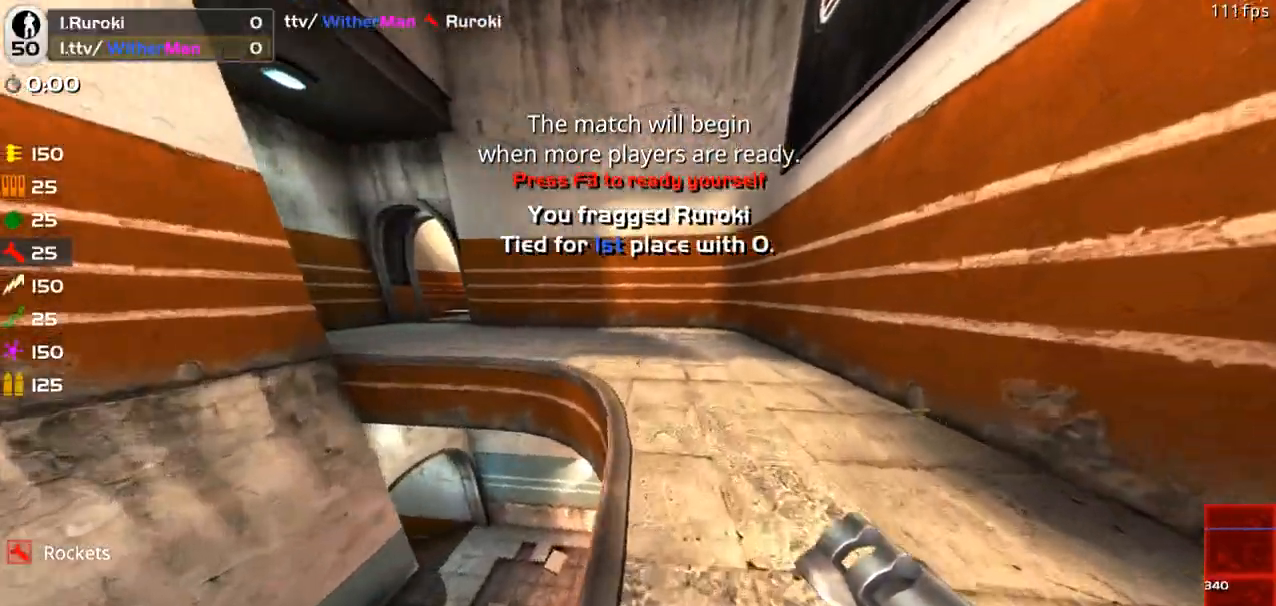
{"keys": ["a", "w"], "mouse": [], "events": [[133, "a", "down"], [183, "d", "up"]]}
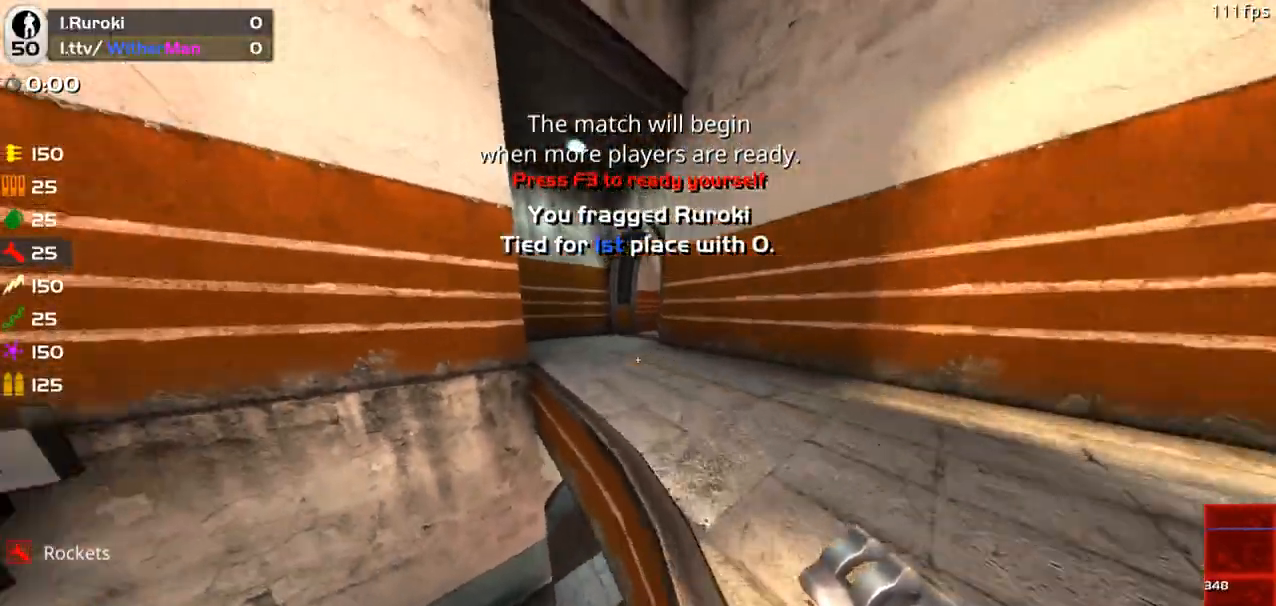
{"keys": ["a", "w"], "mouse": [], "events": [[17, "a", "up"], [250, "d", "down"], [483, "a", "down"], [483, "d", "up"]]}
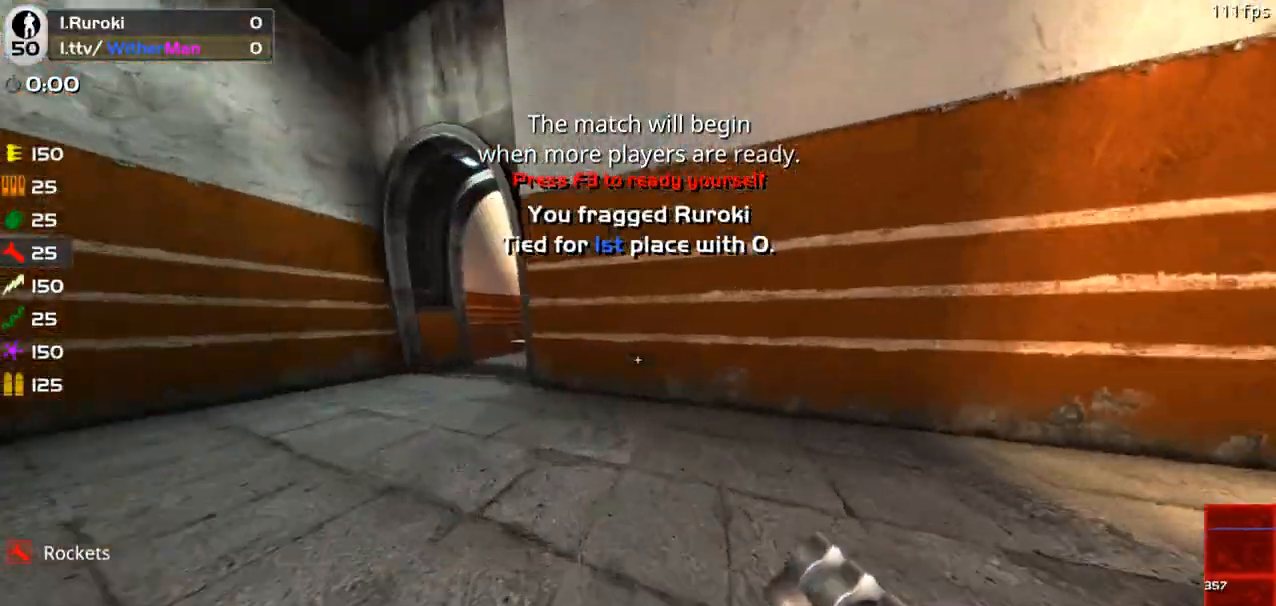
{"keys": ["w"], "mouse": [], "events": [[217, "a", "up"]]}
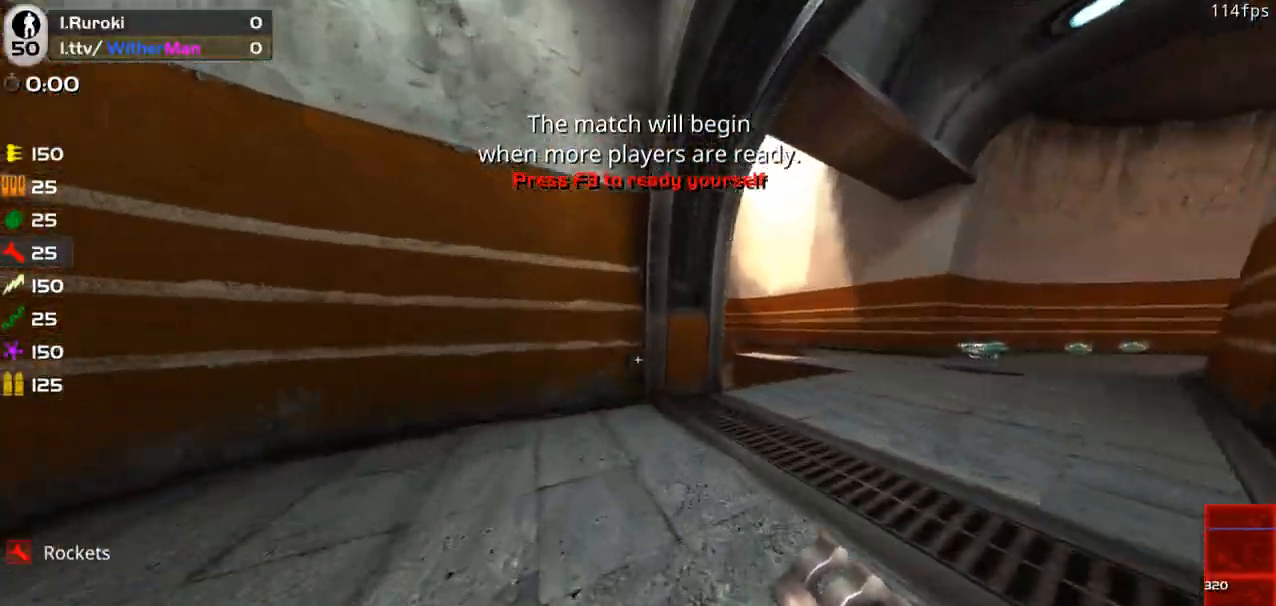
{"keys": ["d", "w"], "mouse": [], "events": [[33, "d", "down"], [183, "d", "up"], [467, "d", "down"]]}
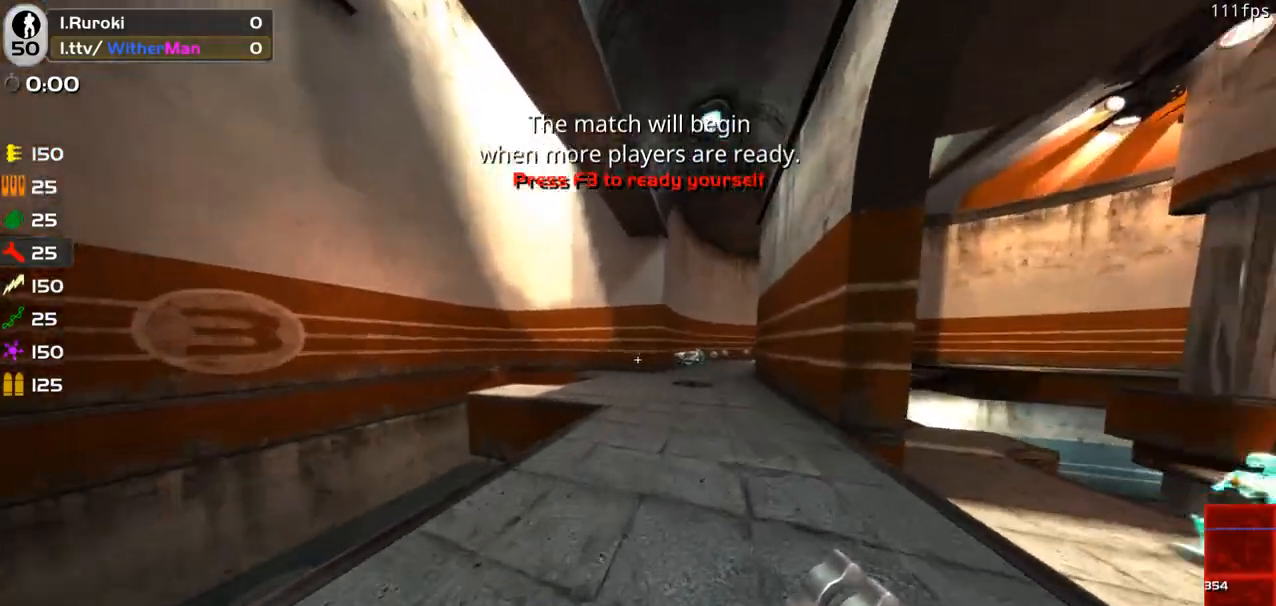
{"keys": ["d", "w"], "mouse": [], "events": [[50, "d", "up"], [283, "a", "down"], [333, "a", "up"], [383, "d", "down"]]}
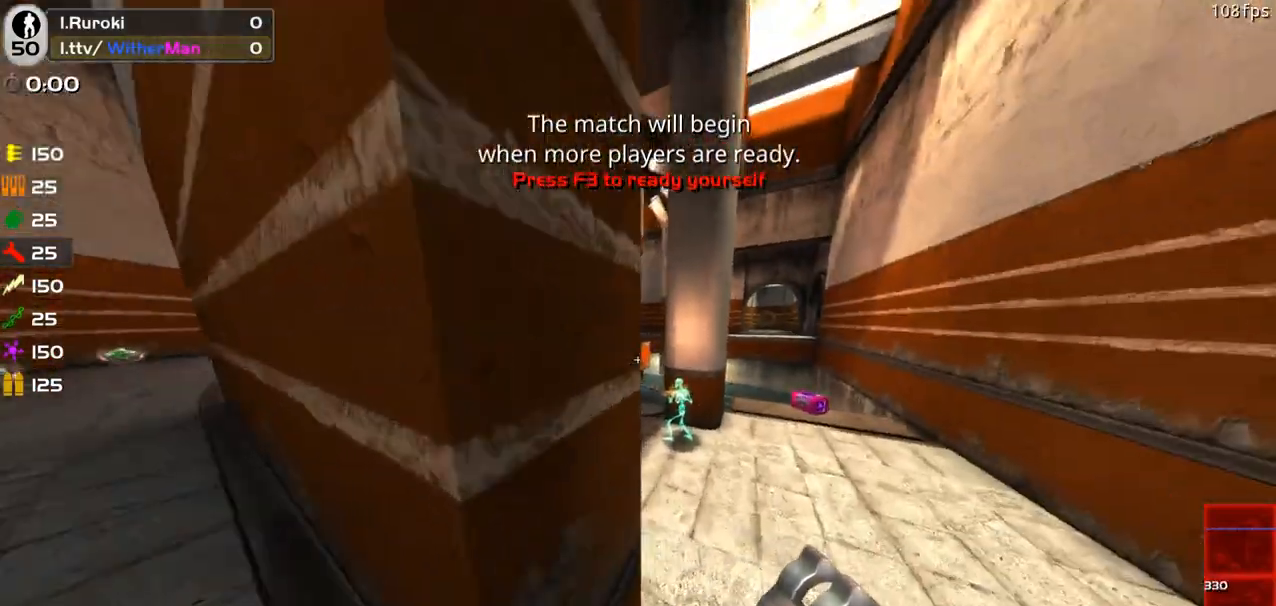
{"keys": ["a"], "mouse": [], "events": [[117, "d", "up"], [267, "a", "down"], [400, "w", "up"]]}
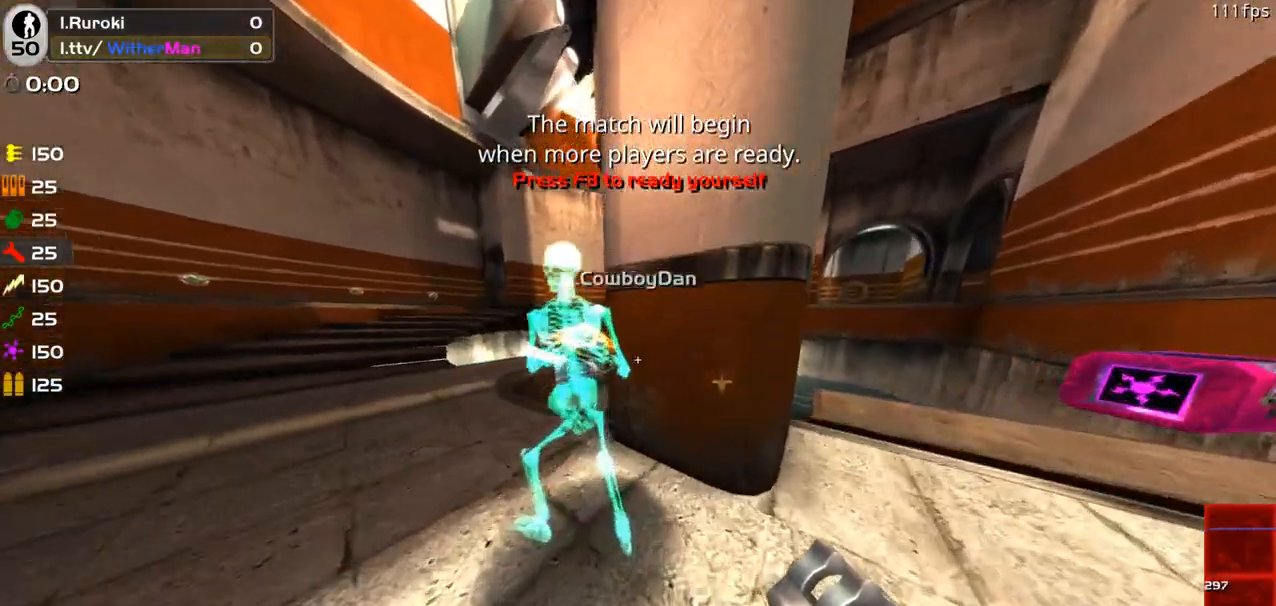
{"keys": ["a"], "mouse": [], "events": []}